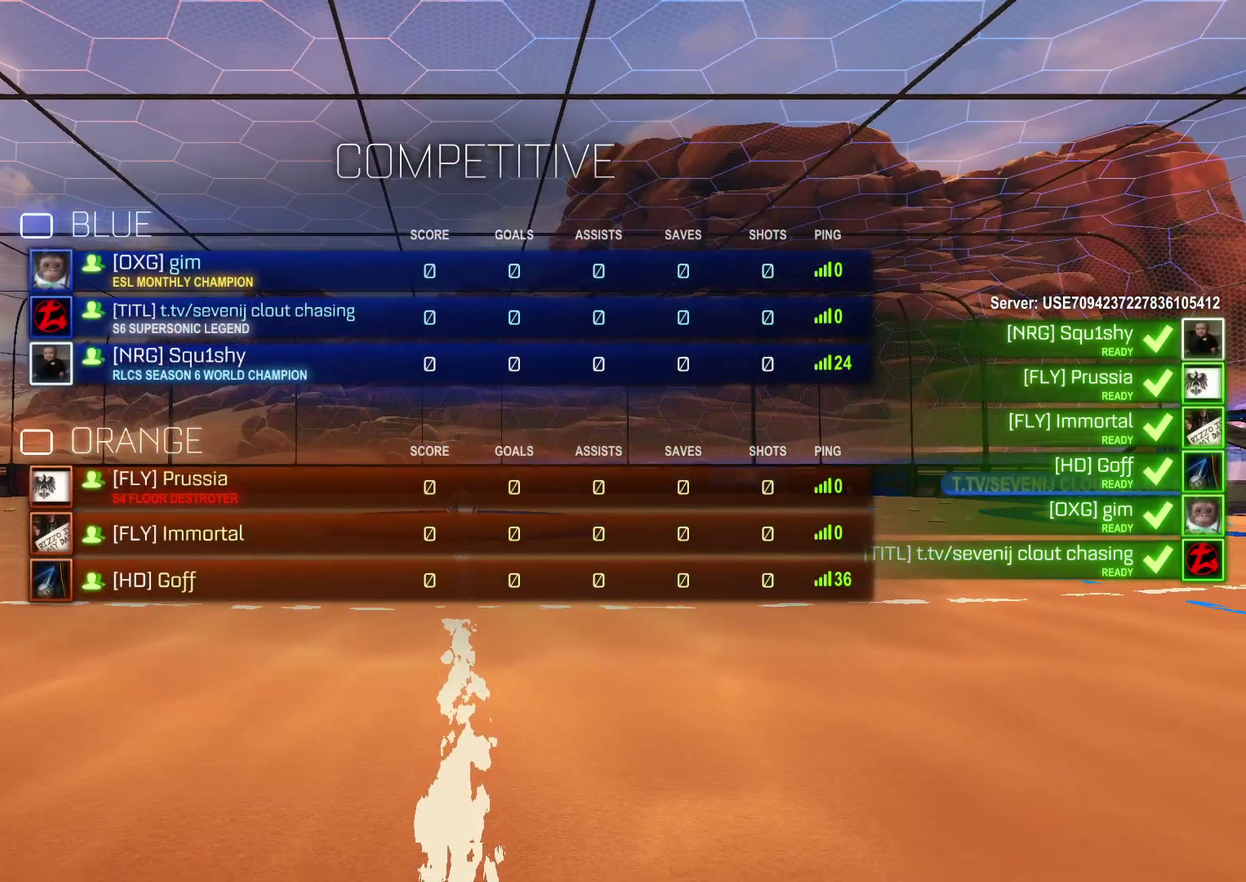
Gameplay with a controller (PlayStation layout); each line is a JSON object with the inputs held at the frame after it. "events" lists button and stick changes between this image and that frame as [ms after this image, input, new state], when the widget could be followed in between. Not read: L1 L3 R3.
{"buttons": ["CIRCLE", "R1"], "left_stick": "center", "right_stick": "center", "events": [[100, "CIRCLE", "down"]]}
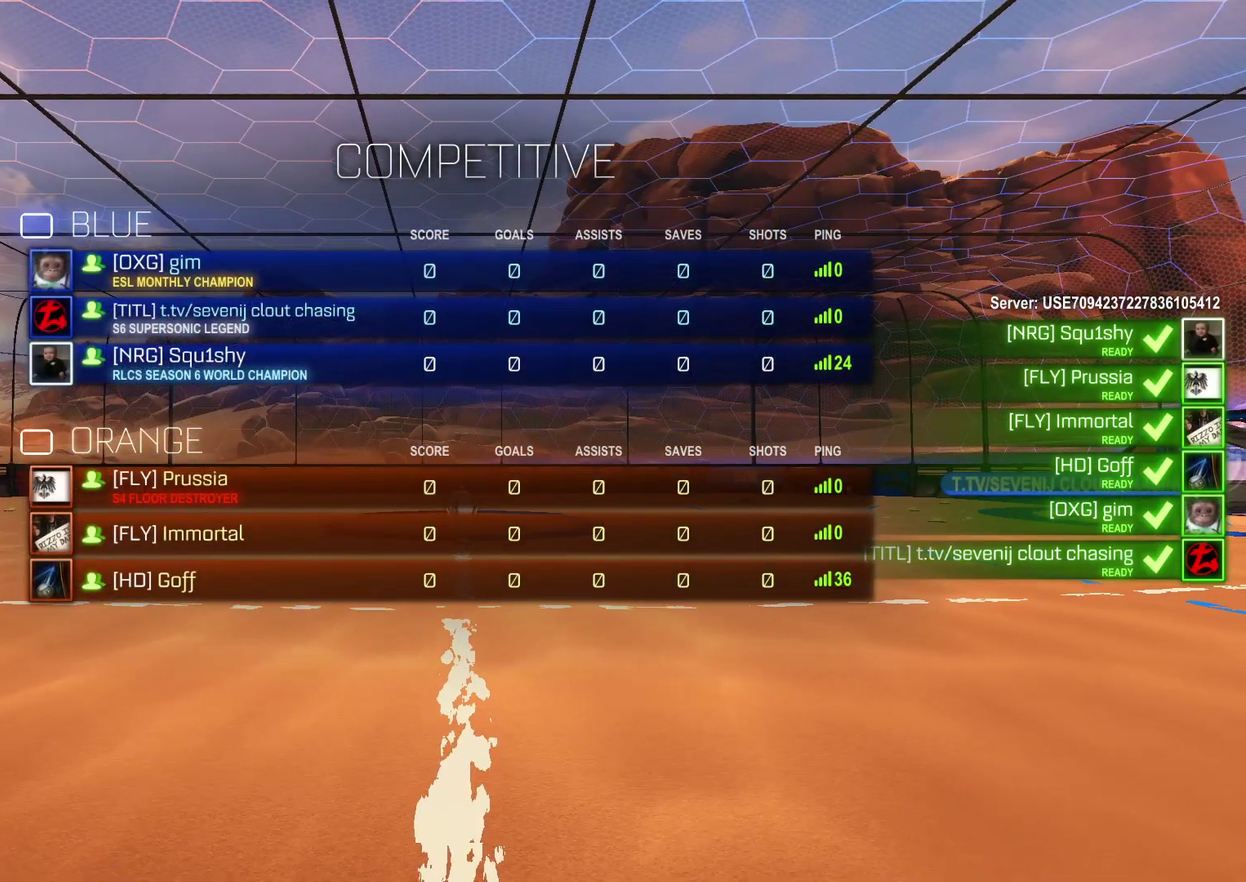
{"buttons": ["CIRCLE", "R1"], "left_stick": "center", "right_stick": "center", "events": []}
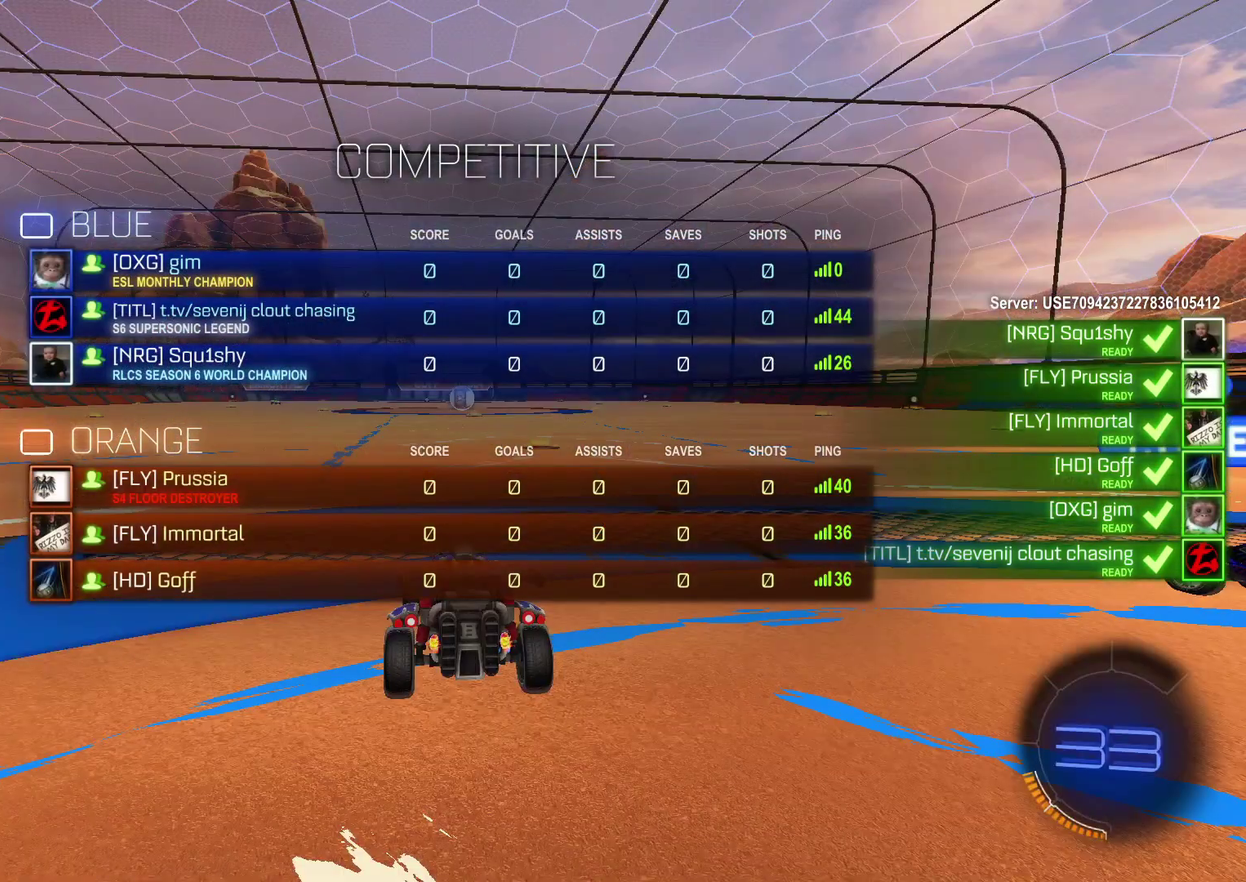
{"buttons": ["CIRCLE", "R1"], "left_stick": "center", "right_stick": "center", "events": []}
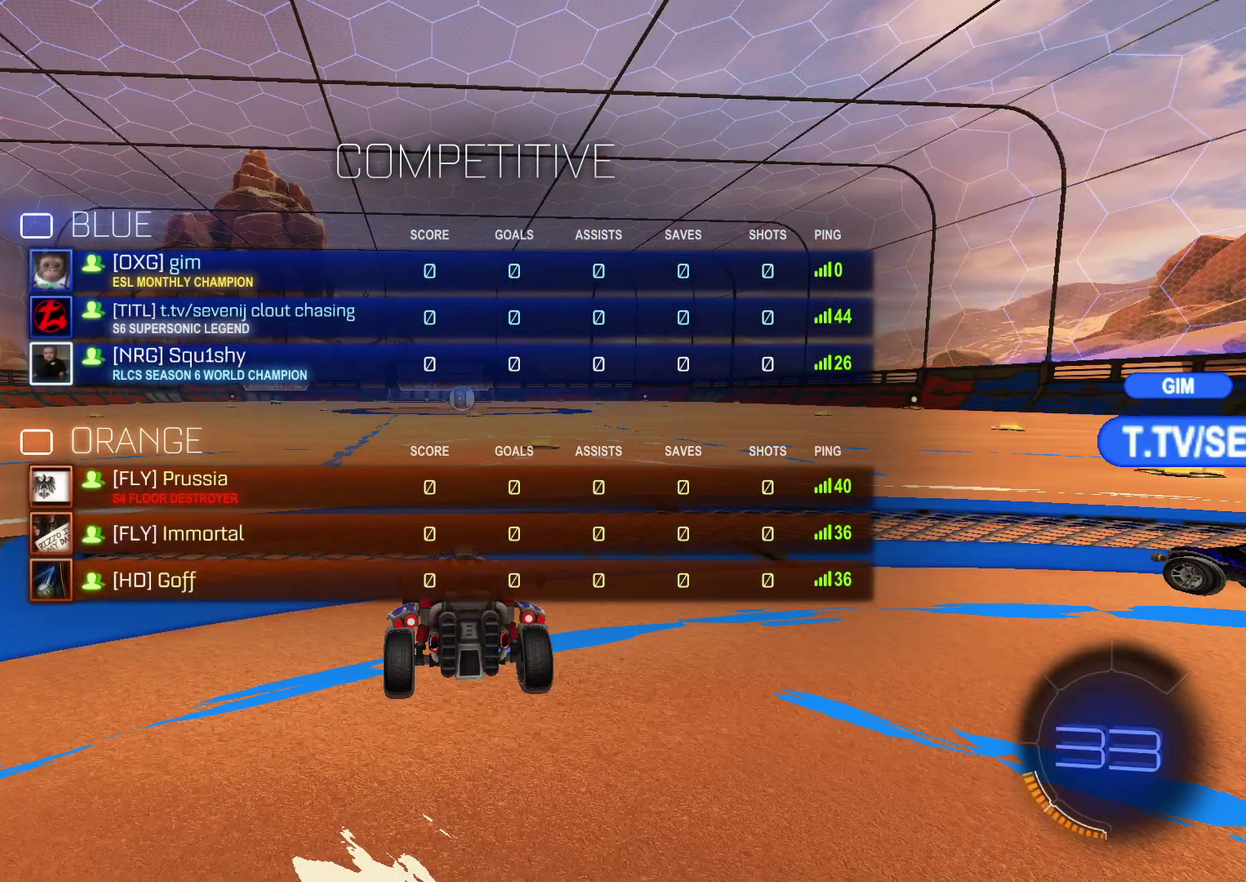
{"buttons": ["CIRCLE", "R1"], "left_stick": "center", "right_stick": "center", "events": []}
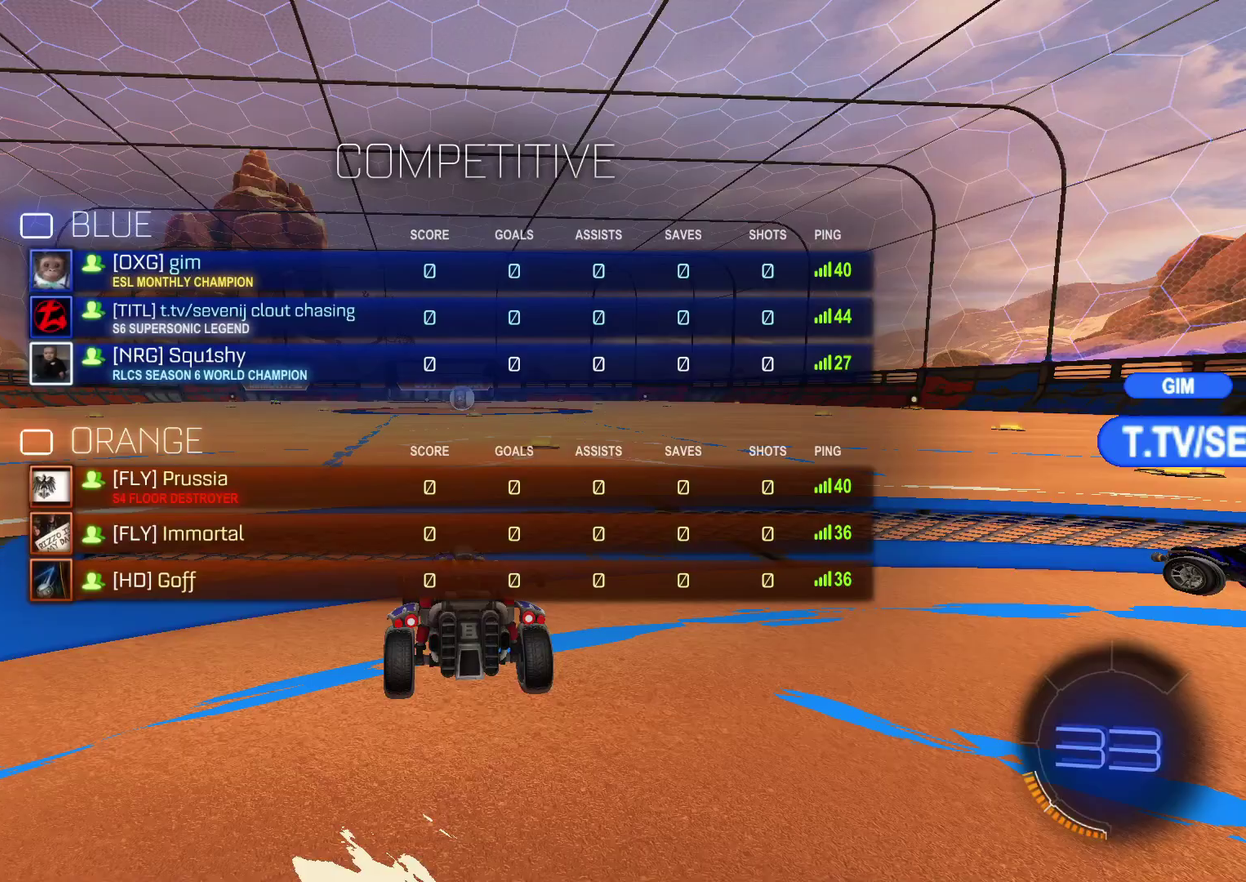
{"buttons": ["CIRCLE", "R1"], "left_stick": "center", "right_stick": "center", "events": []}
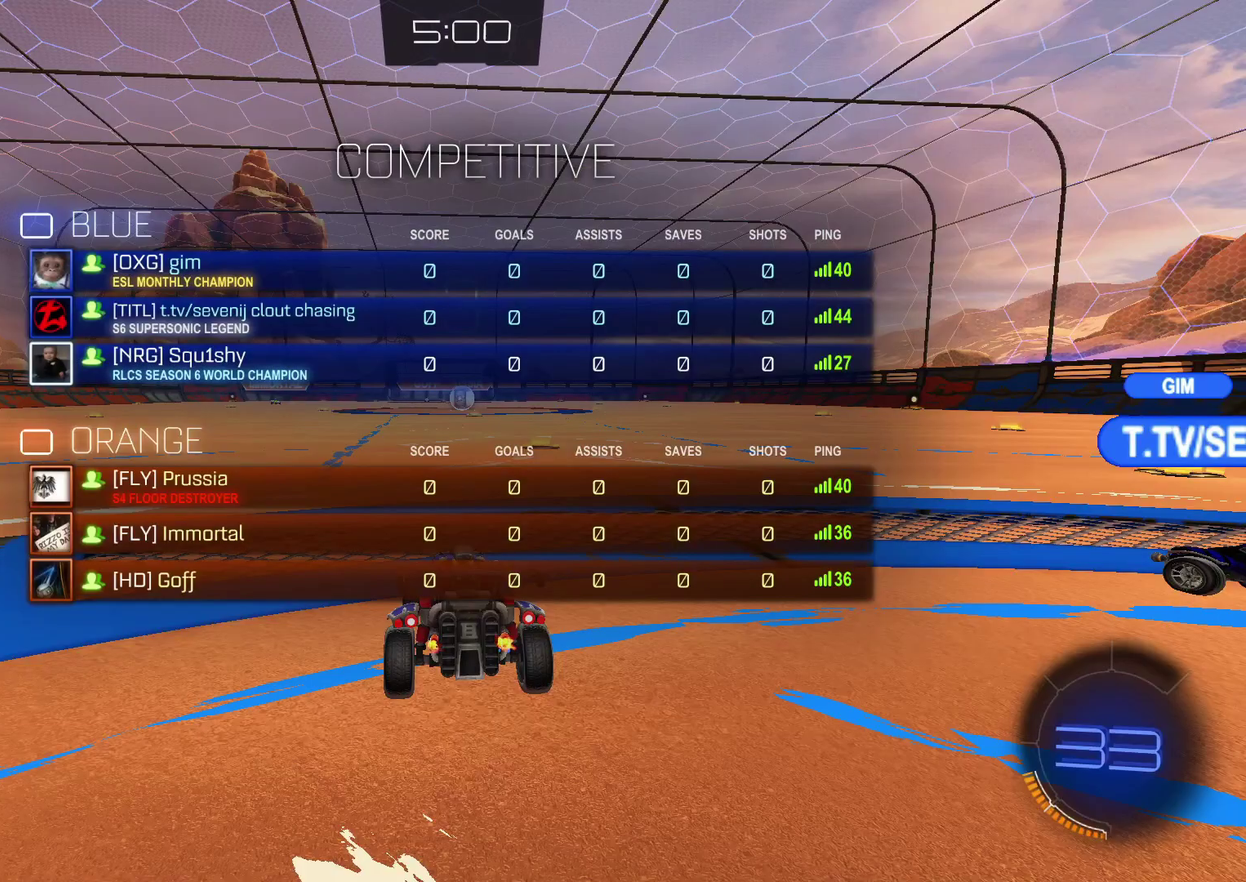
{"buttons": ["CIRCLE", "R1"], "left_stick": "center", "right_stick": "center", "events": []}
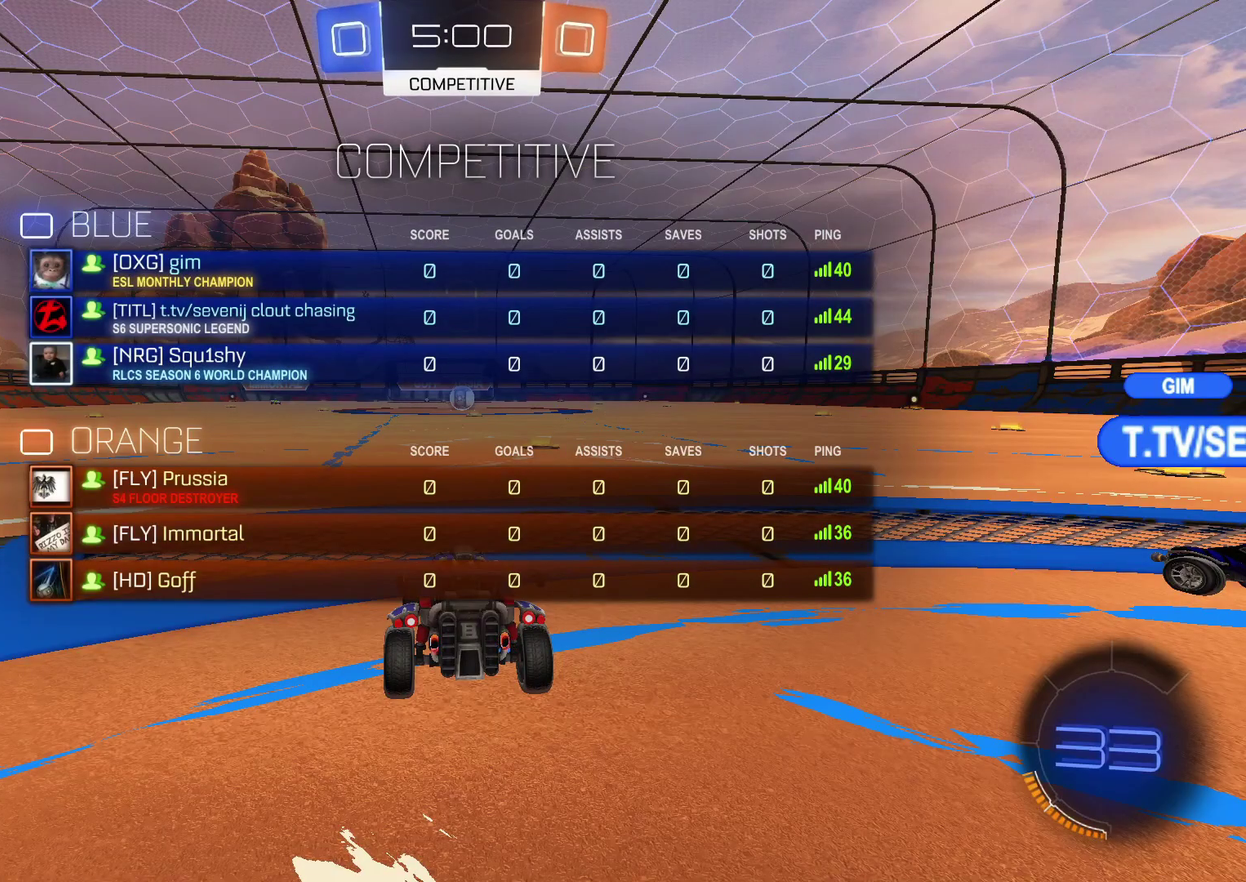
{"buttons": ["CIRCLE", "R1"], "left_stick": "center", "right_stick": "center", "events": []}
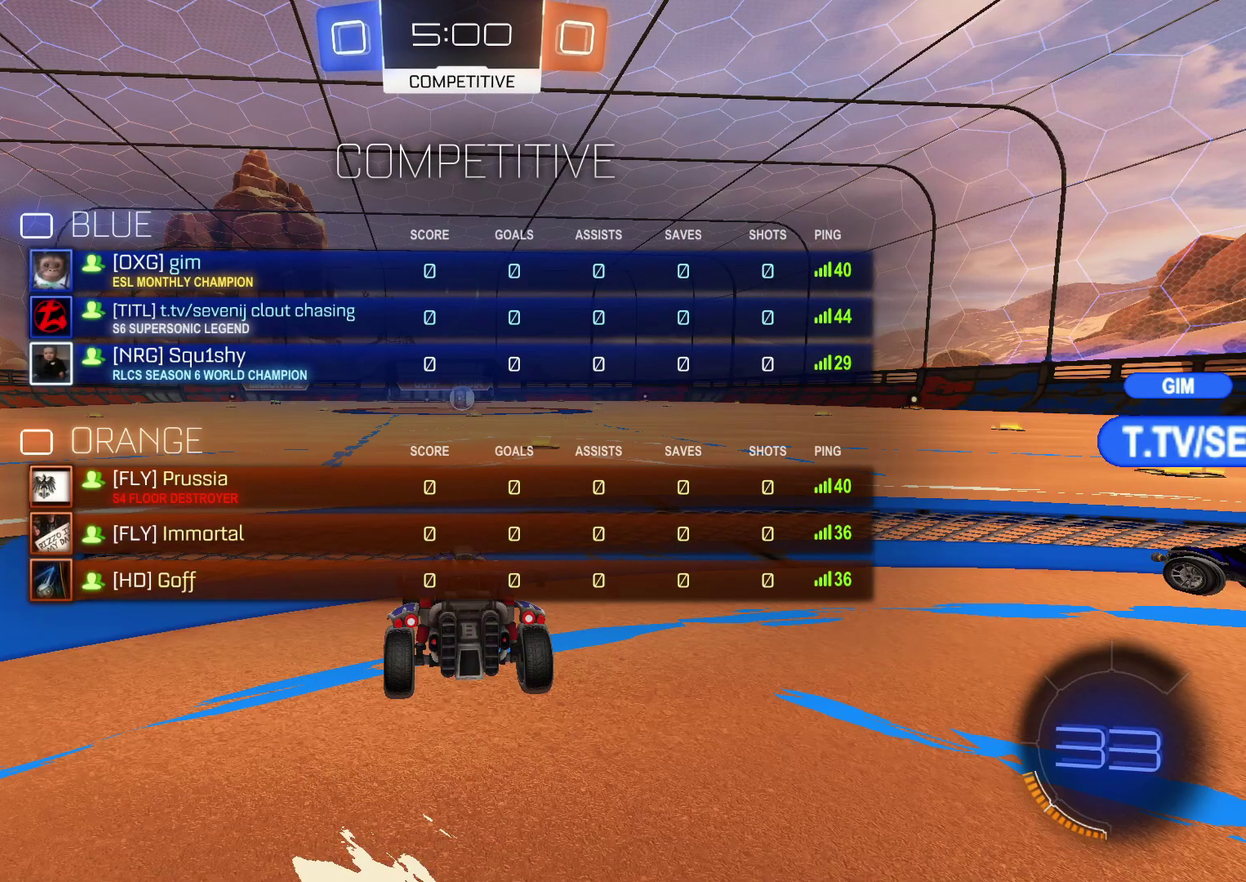
{"buttons": ["CIRCLE", "R1"], "left_stick": "center", "right_stick": "center", "events": [[233, "R1", "up"], [467, "R1", "down"]]}
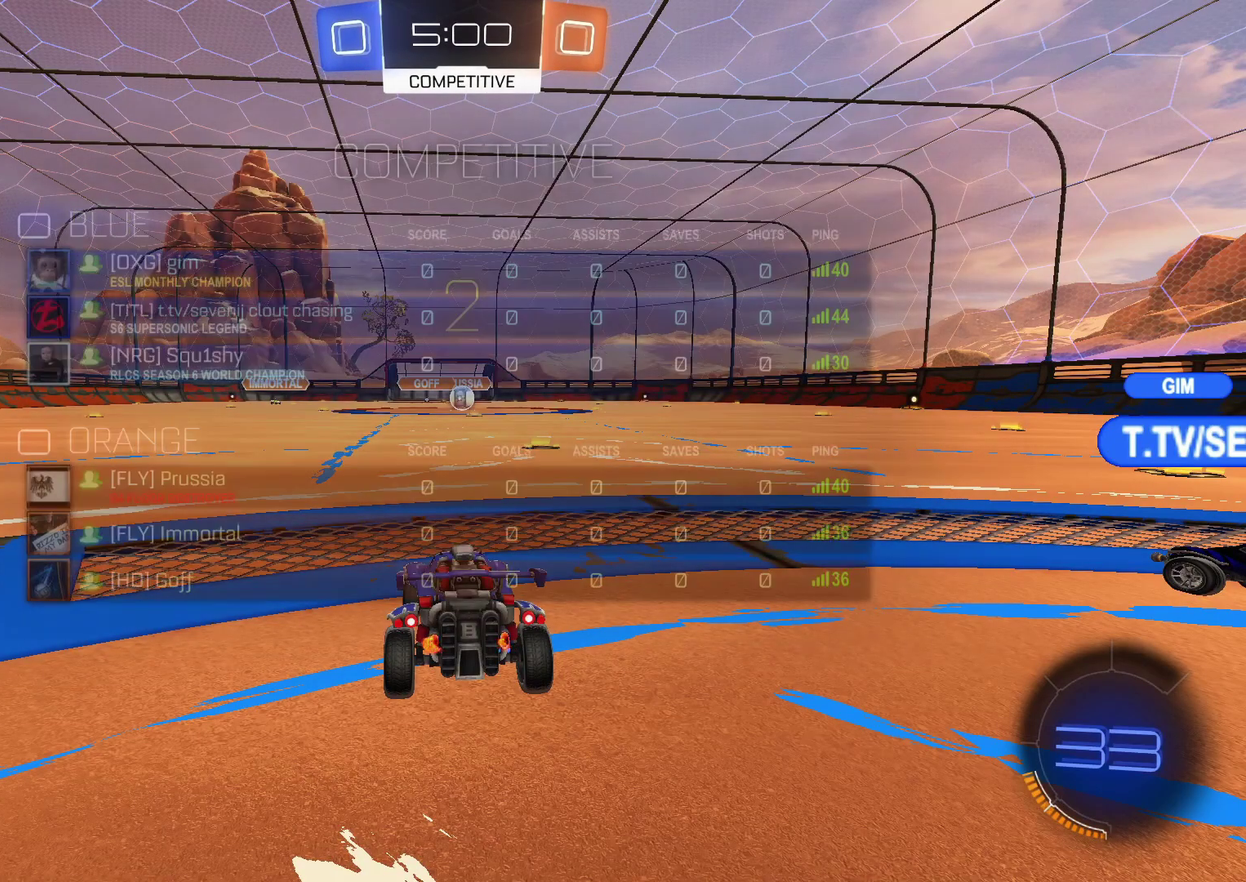
{"buttons": [], "left_stick": "center", "right_stick": "center", "events": [[133, "R1", "up"], [233, "CIRCLE", "up"]]}
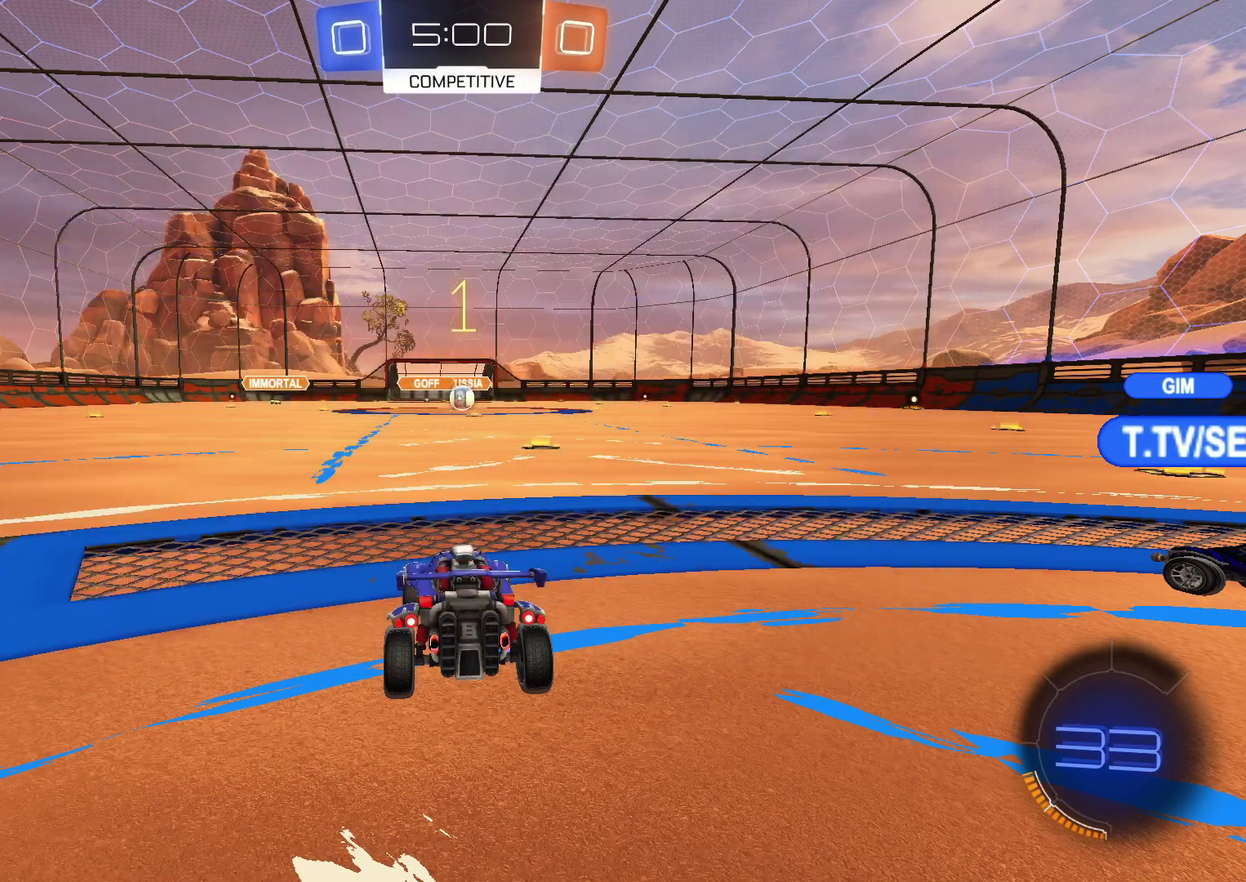
{"buttons": ["CIRCLE", "R2"], "left_stick": "center", "right_stick": "center", "events": [[150, "R2", "down"], [167, "CIRCLE", "down"], [417, "left_stick", "up-right"], [467, "left_stick", "center"]]}
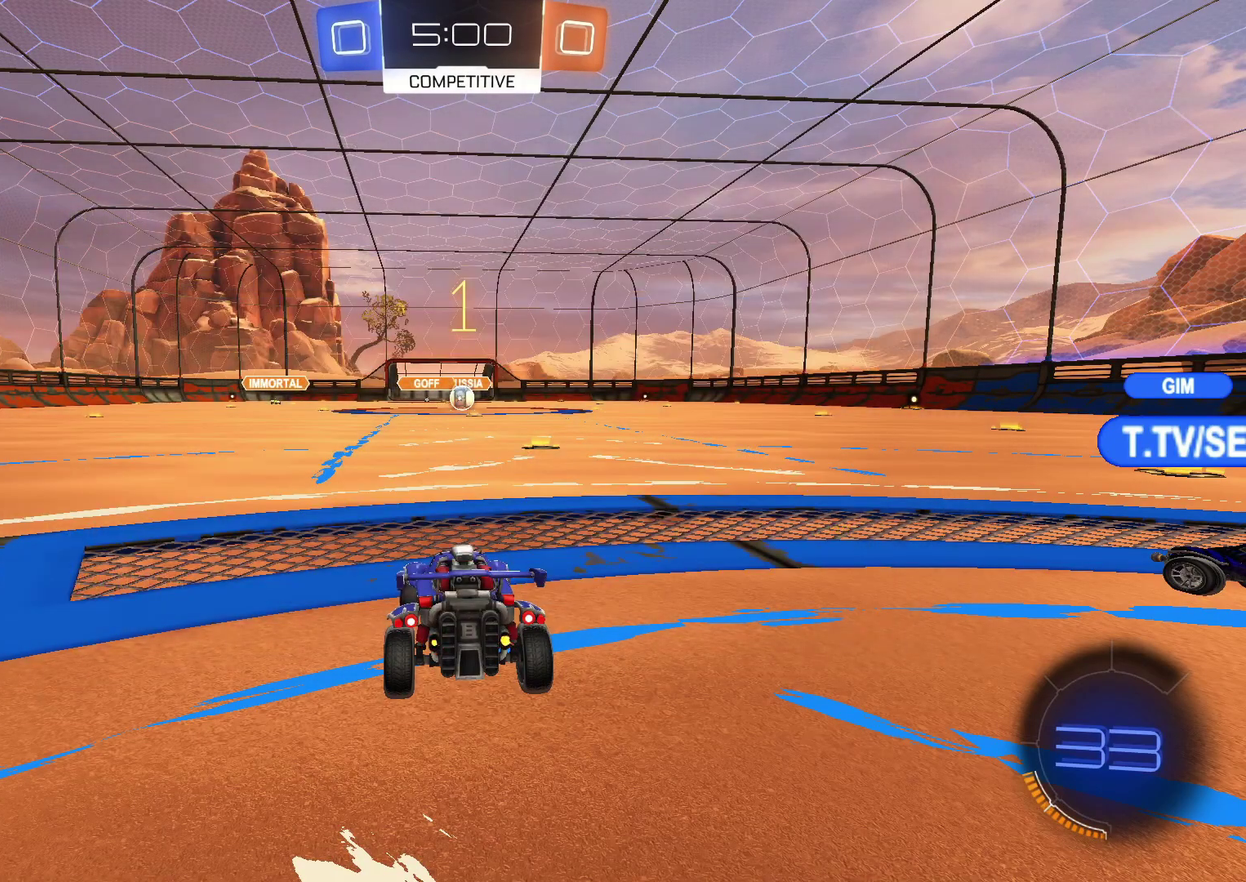
{"buttons": ["CROSS", "CIRCLE", "R2"], "left_stick": "up", "right_stick": "center", "events": [[317, "left_stick", "right"], [383, "left_stick", "center"], [433, "CROSS", "down"], [467, "left_stick", "up"]]}
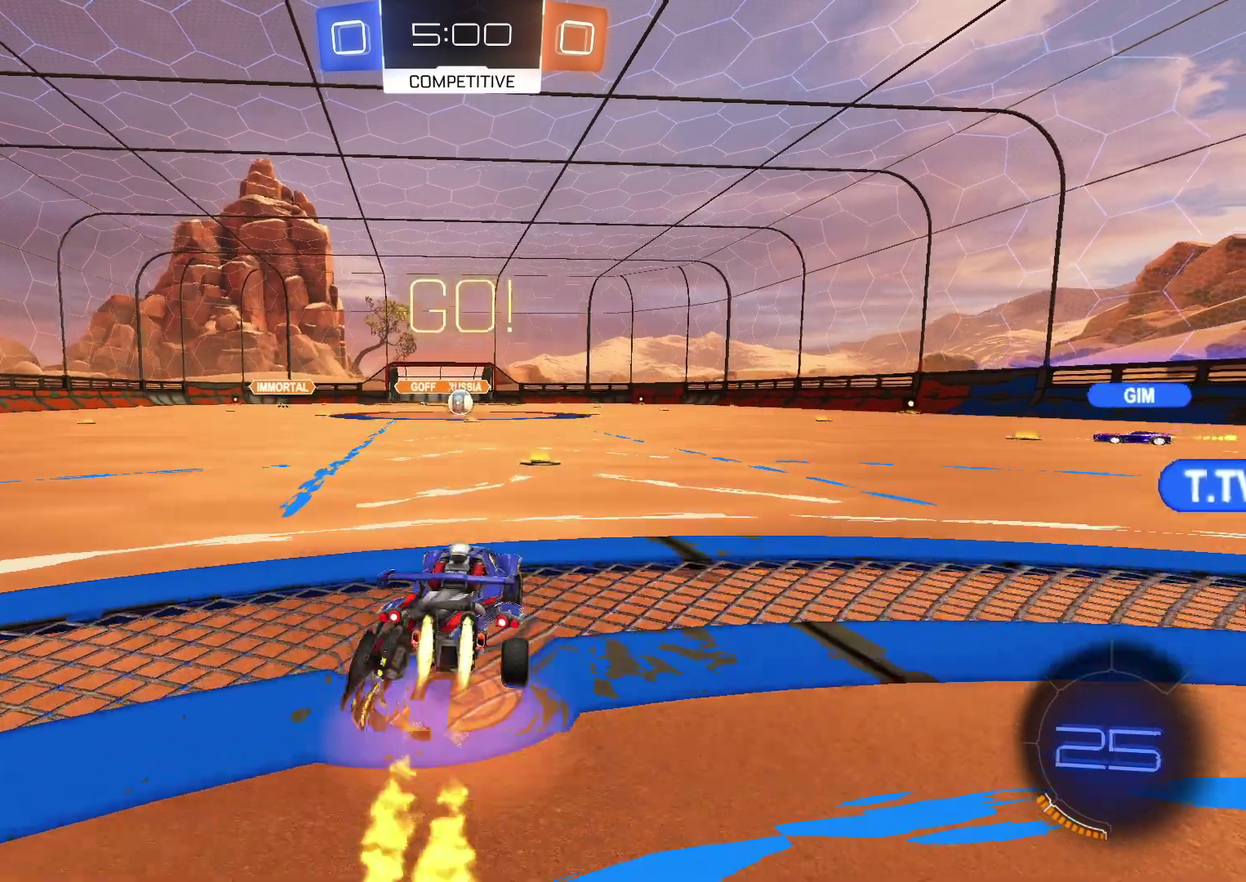
{"buttons": ["R2"], "left_stick": "center", "right_stick": "center", "events": [[17, "CROSS", "up"], [83, "CROSS", "down"], [83, "TRIANGLE", "down"], [133, "CIRCLE", "up"], [150, "CROSS", "up"], [200, "TRIANGLE", "up"], [217, "left_stick", "center"], [267, "TRIANGLE", "down"], [400, "TRIANGLE", "up"]]}
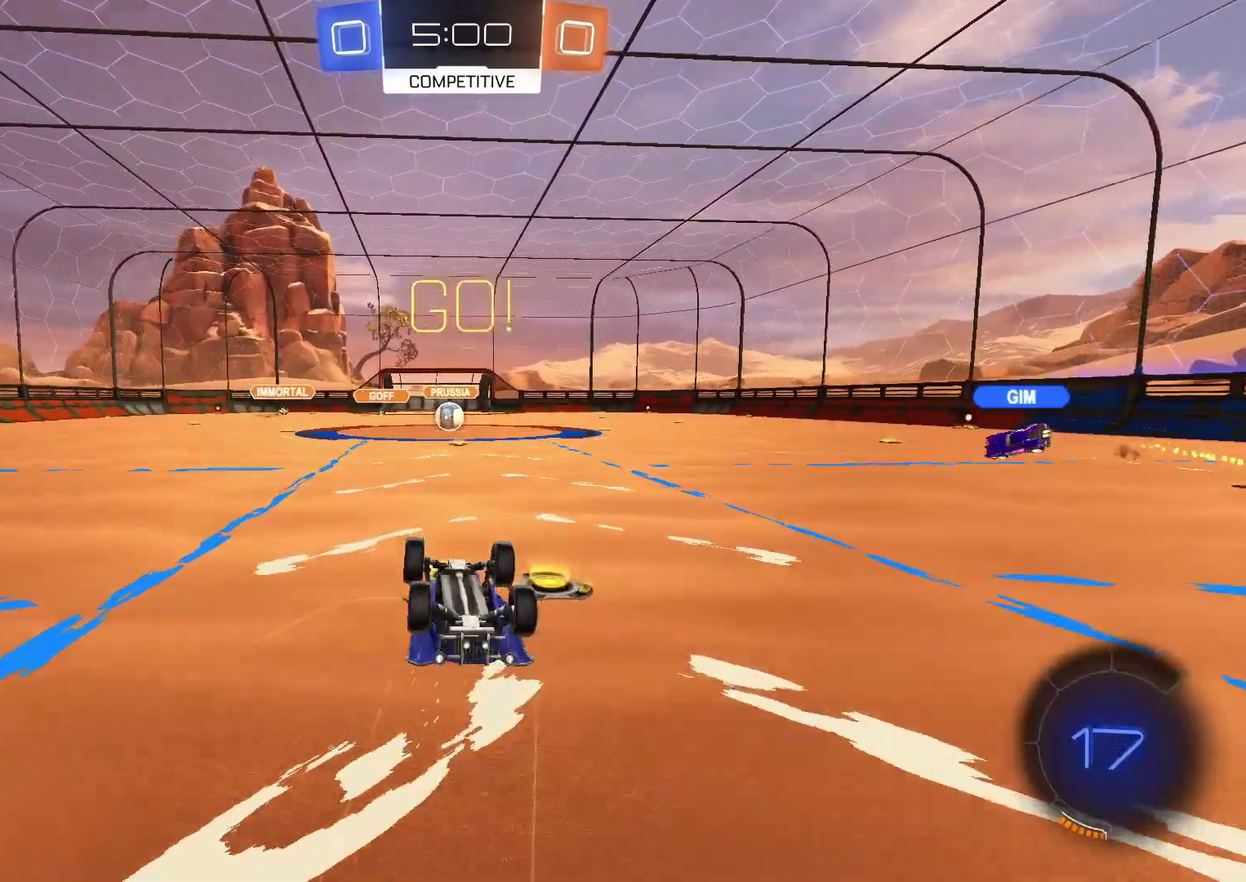
{"buttons": ["R2"], "left_stick": "left", "right_stick": "center", "events": [[500, "left_stick", "left"]]}
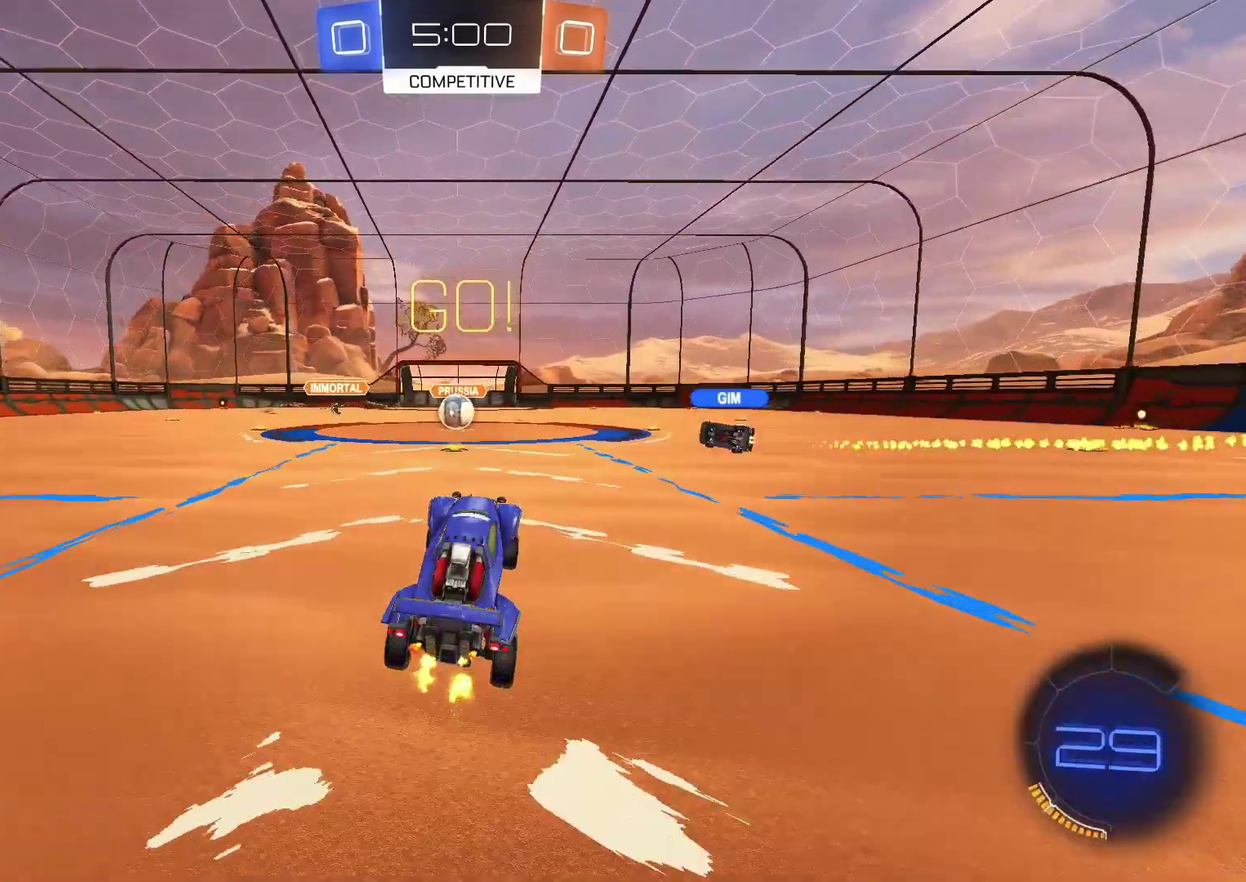
{"buttons": ["R2"], "left_stick": "center", "right_stick": "center", "events": [[267, "left_stick", "center"], [350, "left_stick", "right"], [483, "left_stick", "center"]]}
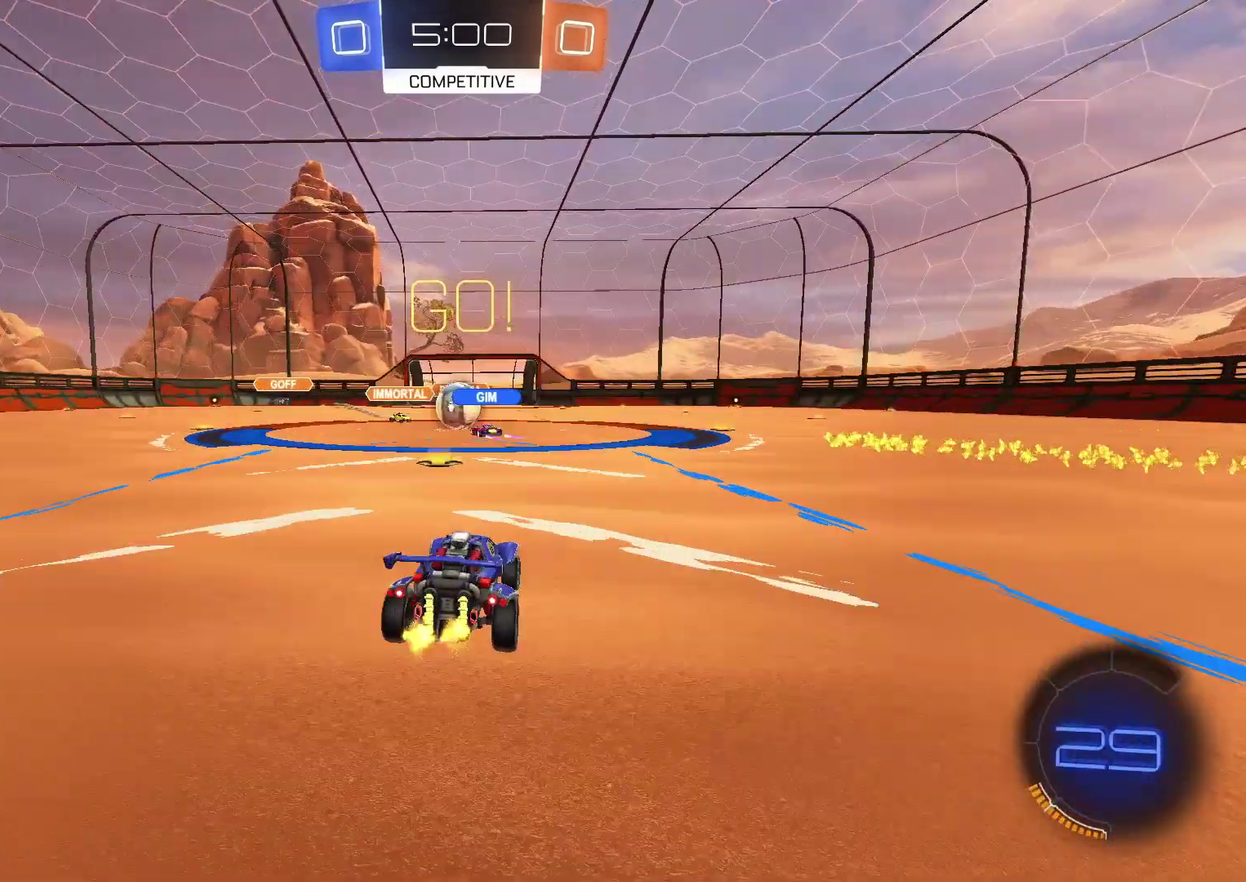
{"buttons": ["R2"], "left_stick": "left", "right_stick": "center", "events": [[33, "left_stick", "left"]]}